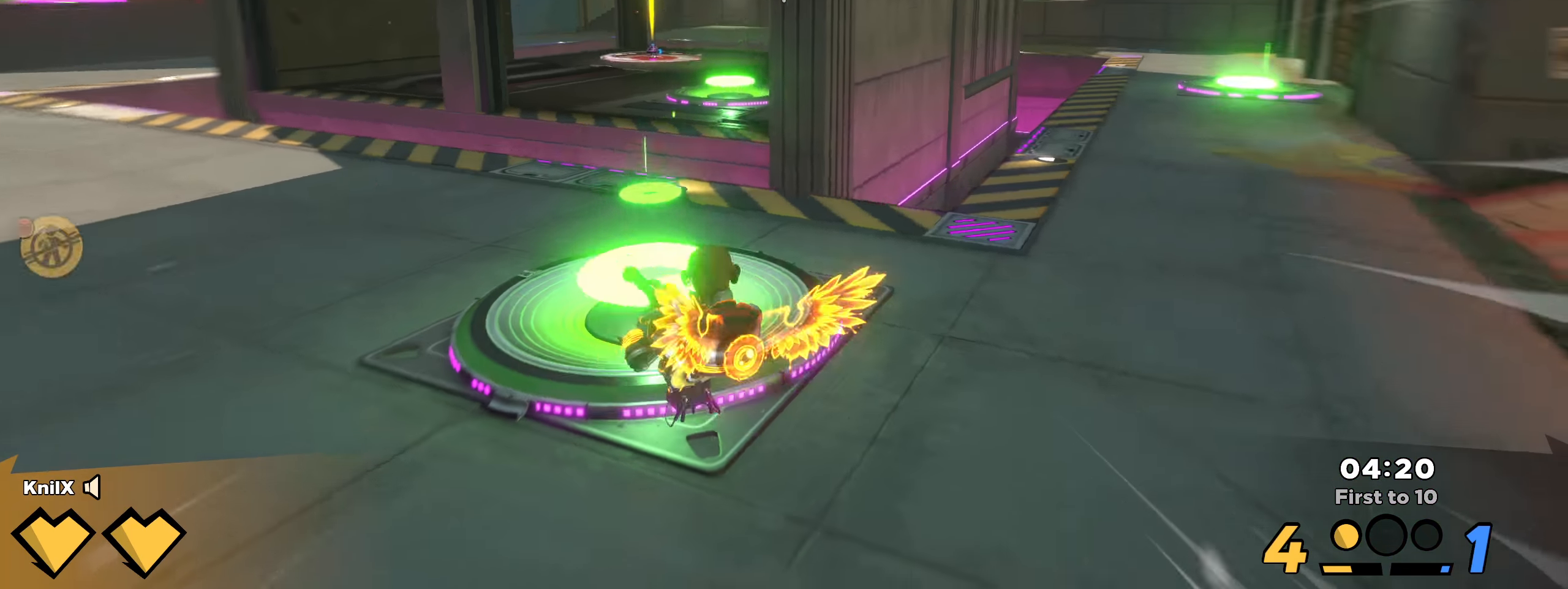
Gameplay with keyboard and mouse; each line is a JSON object with the keys and mouse buttons held at the frame after it. "events" lists presses ("down") and releases ("up") of "a", "alt", "ctrl", "d", "e", "f", "q", "r", "s", "shift", "space", "w", "mouse_left", "mouse_wheel", "mouse_right", "mouse_mb4" and "mouse_mb5" between this image and that frame as [ms after this image, input, new state], when the widget could be followed in between. "mouse_left", "mouse_wheel", "mouse_right", "mouse_mb4", "mouse_mb5" = the "left", "wheel", "right", "mb4", "mb5" buttons of the "mouse" list. No other keys are recorded. "wheel" means that the mouse wheel is clicked or scrolled. Mouse movement is not recorded.
{"keys": ["e", "shift", "w"], "mouse": [], "events": [[83, "d", "up"], [91, "mouse_left", "down"], [100, "mouse_left", "up"], [100, "mouse_right", "down"], [108, "mouse_right", "up"], [491, "e", "down"]]}
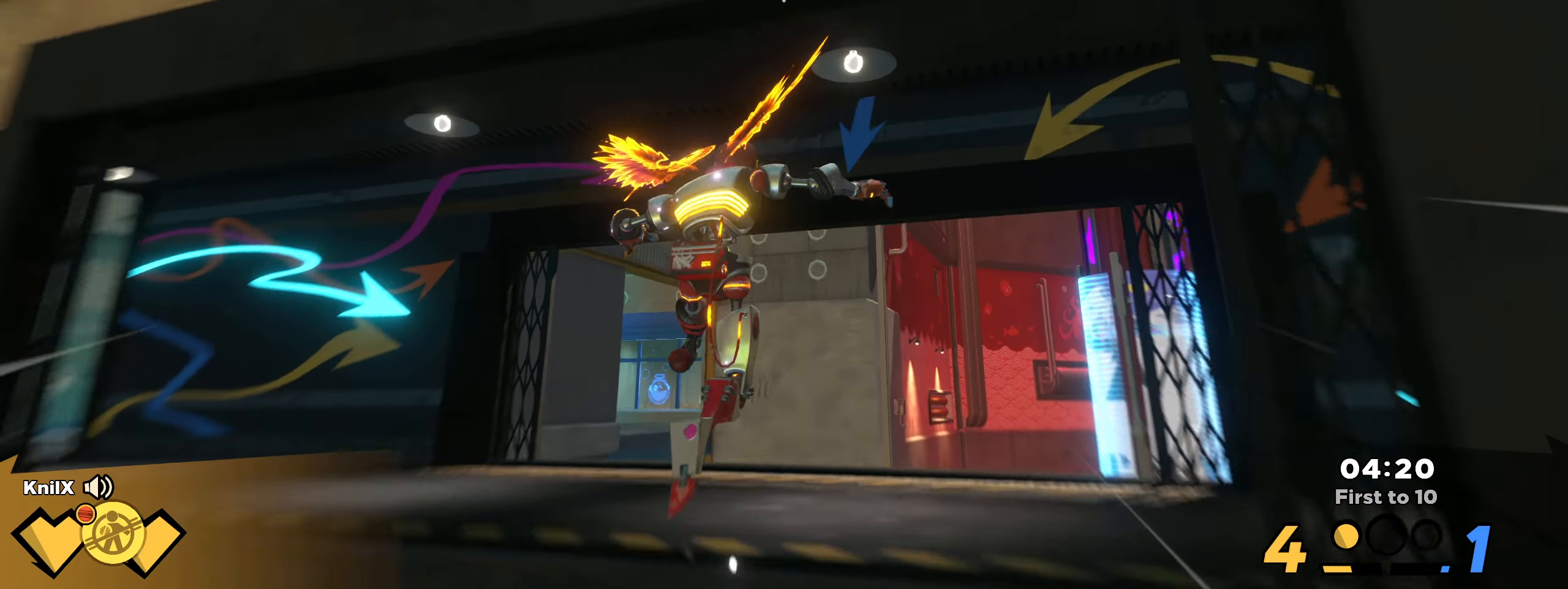
{"keys": ["shift", "w"], "mouse": [], "events": [[33, "shift", "up"], [108, "e", "up"], [141, "shift", "down"]]}
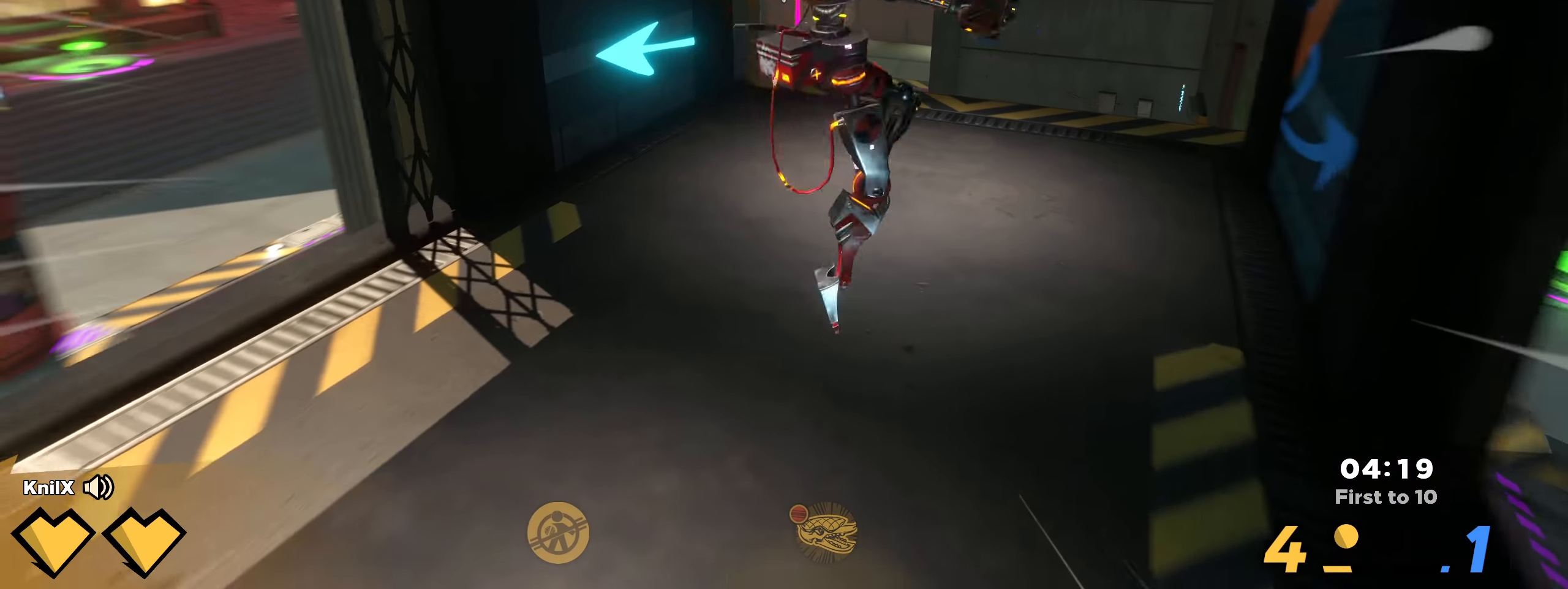
{"keys": ["shift", "w"], "mouse": [], "events": [[191, "space", "down"], [383, "space", "up"]]}
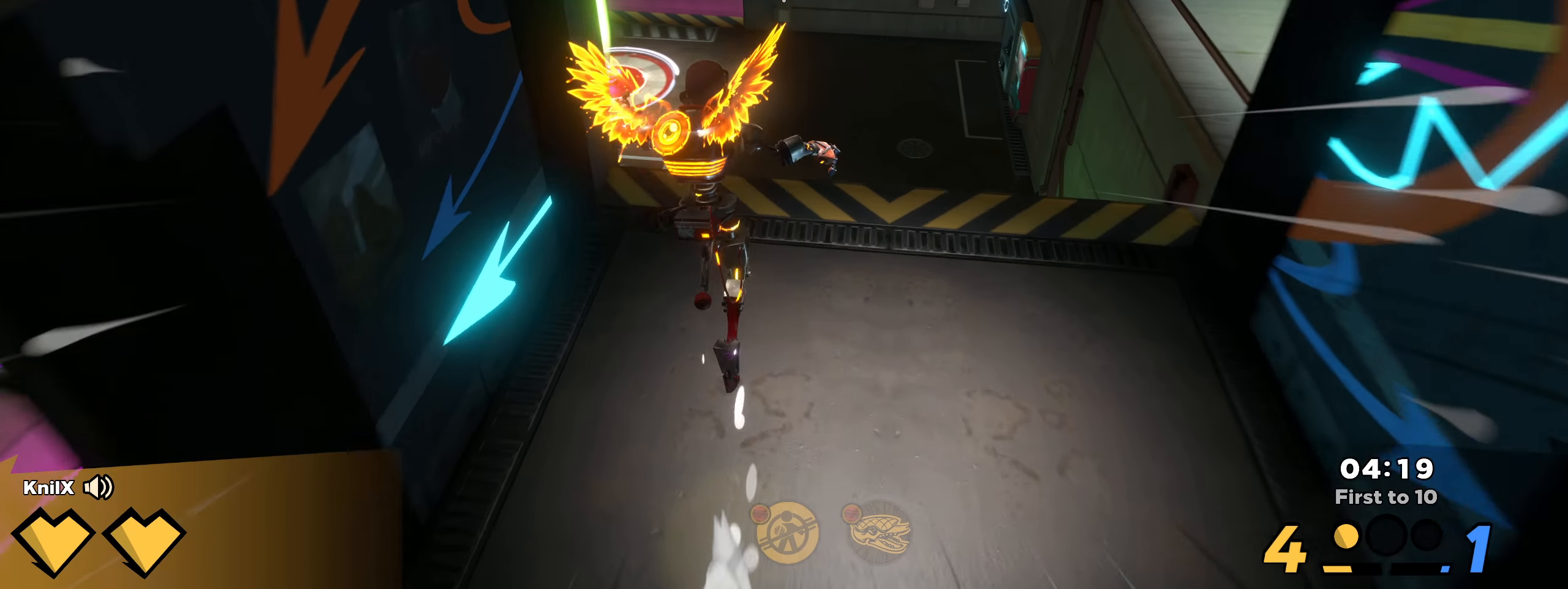
{"keys": ["w"], "mouse": [], "events": [[16, "q", "down"], [133, "q", "up"], [191, "shift", "up"]]}
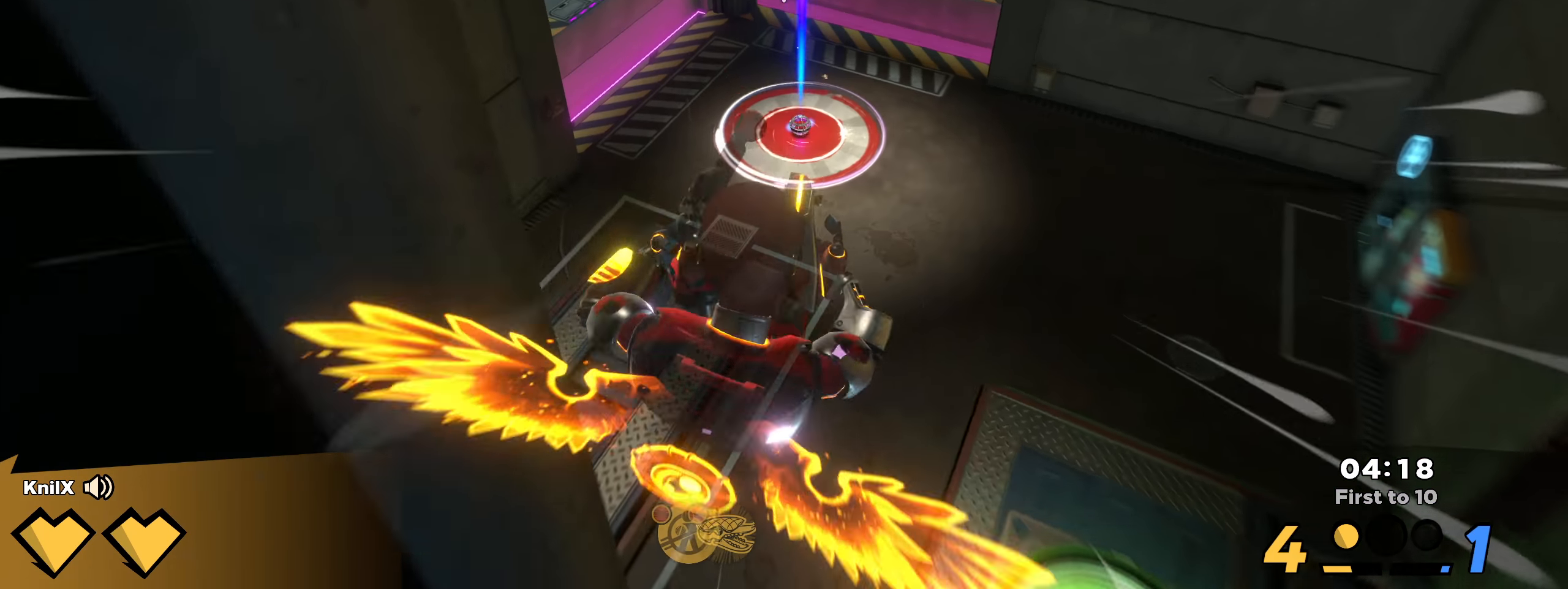
{"keys": ["w"], "mouse": [], "events": []}
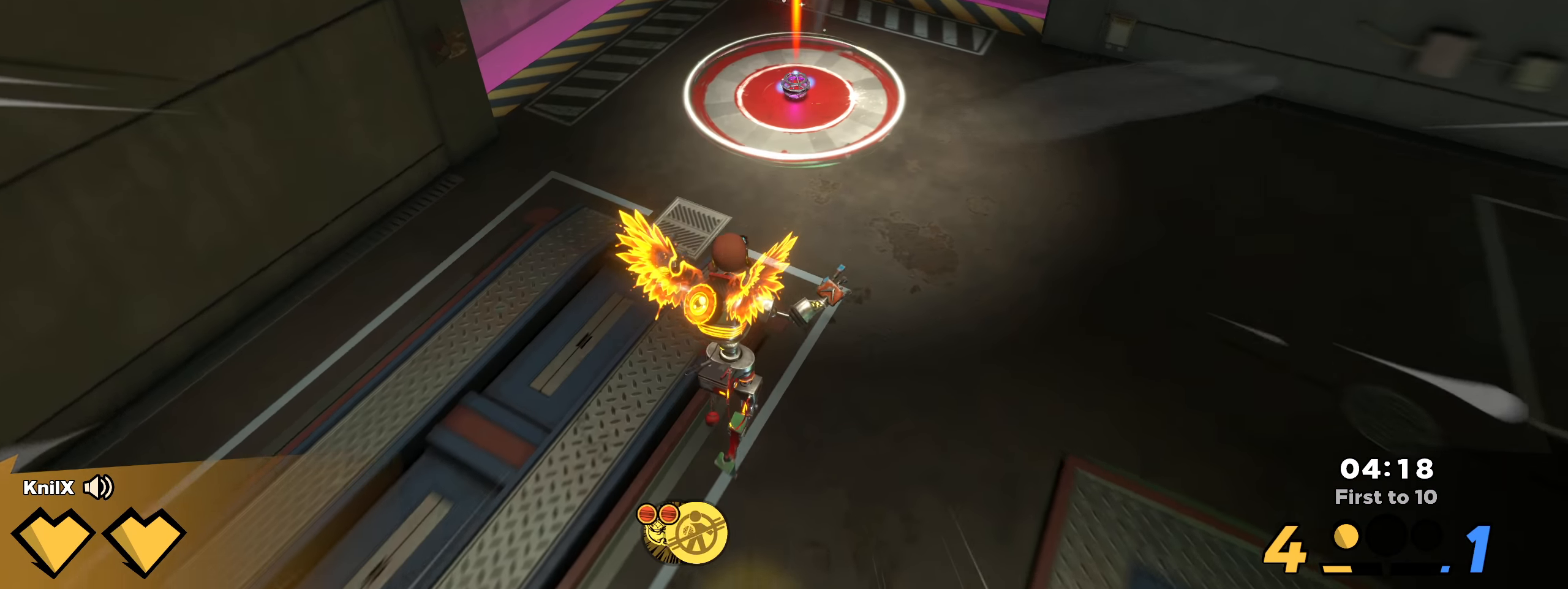
{"keys": [], "mouse": [], "events": [[100, "ctrl", "down"], [225, "ctrl", "up"], [408, "w", "up"]]}
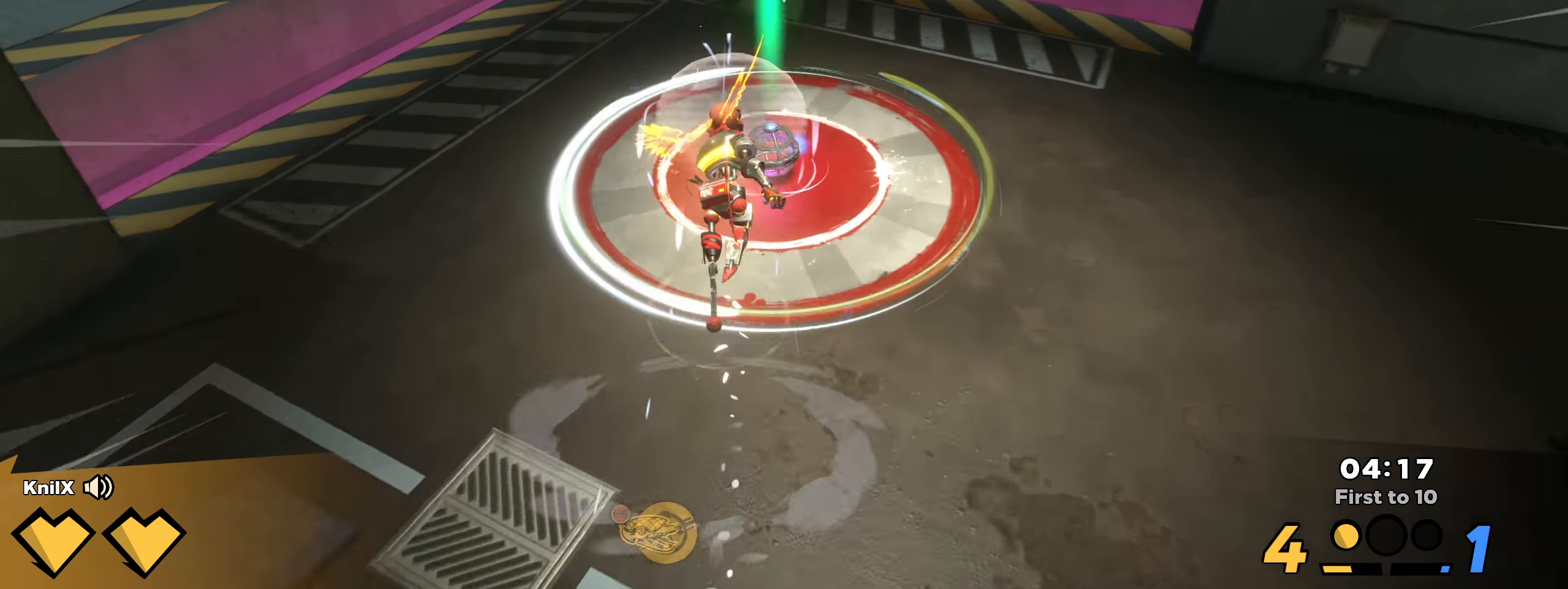
{"keys": [], "mouse": [], "events": []}
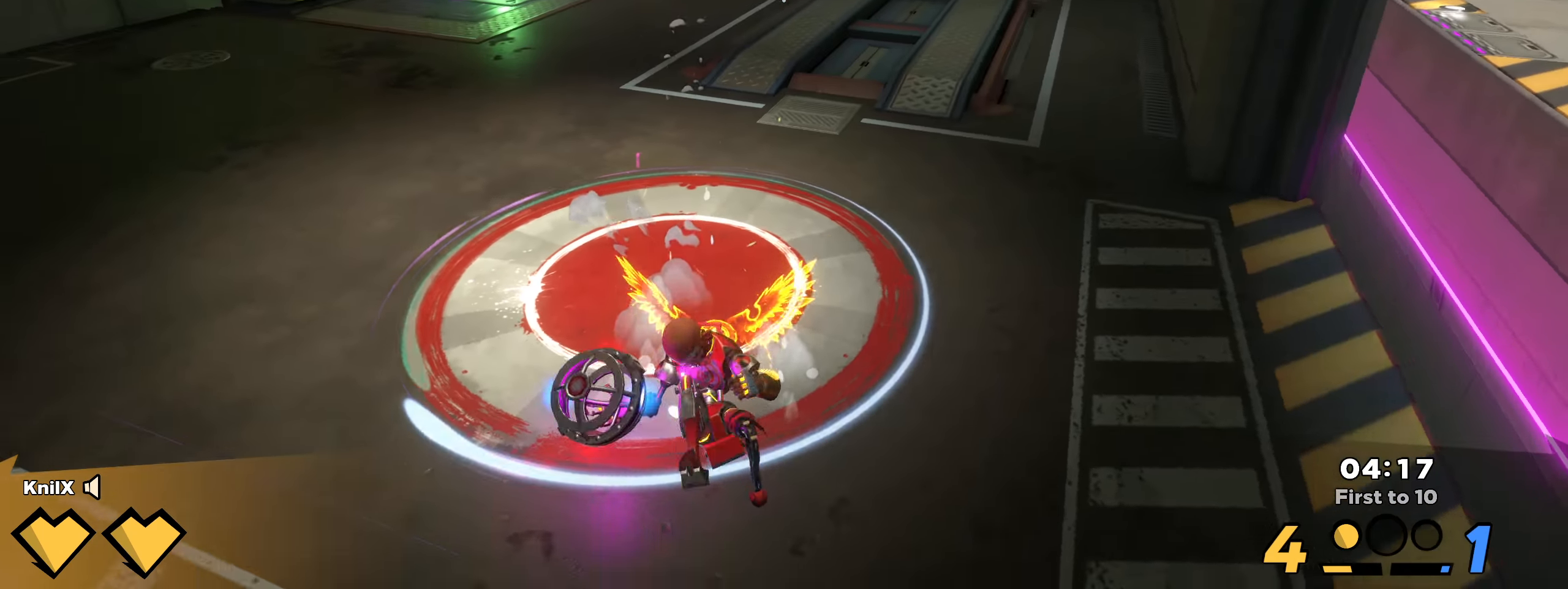
{"keys": ["shift", "space", "w"], "mouse": [], "events": [[8, "w", "down"], [16, "shift", "down"], [450, "space", "down"]]}
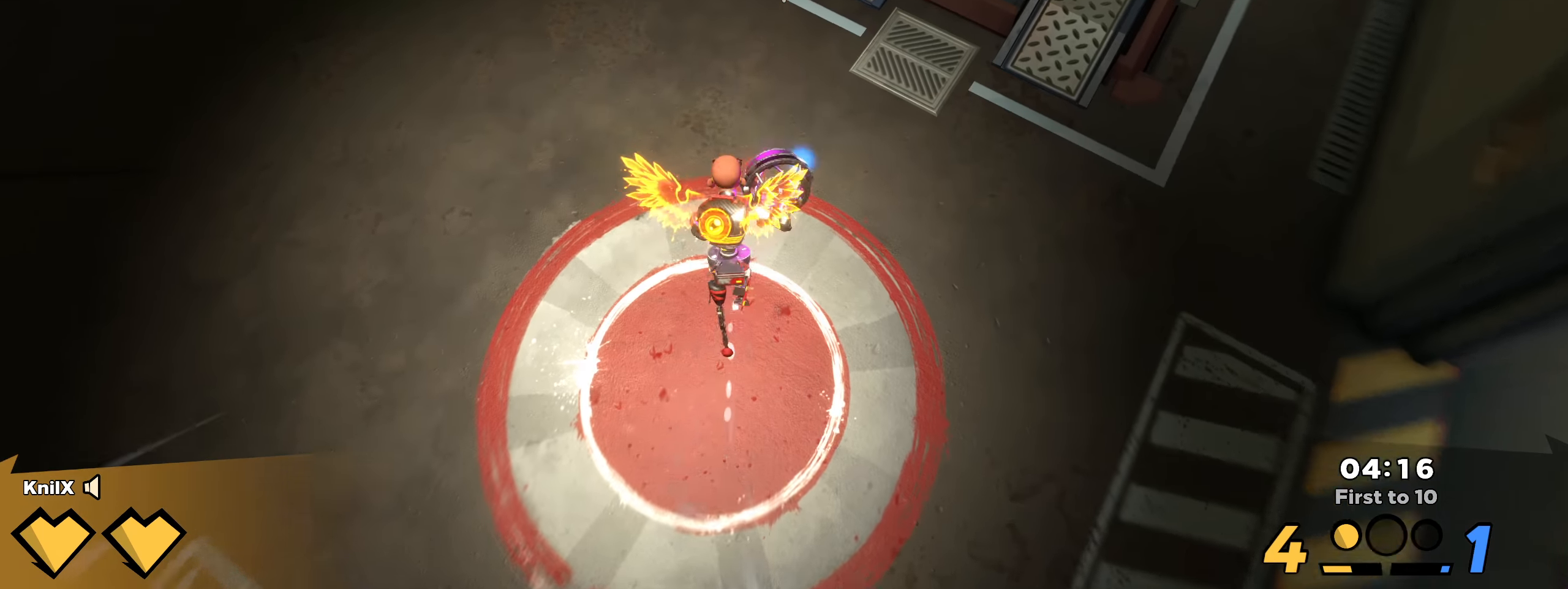
{"keys": ["q", "shift", "w"], "mouse": [], "events": [[33, "q", "down"], [41, "mouse_left", "down"], [91, "space", "up"], [116, "mouse_left", "up"], [141, "q", "up"], [141, "shift", "up"], [225, "shift", "down"], [275, "q", "down"], [325, "shift", "up"], [350, "q", "up"], [383, "shift", "down"], [425, "q", "down"]]}
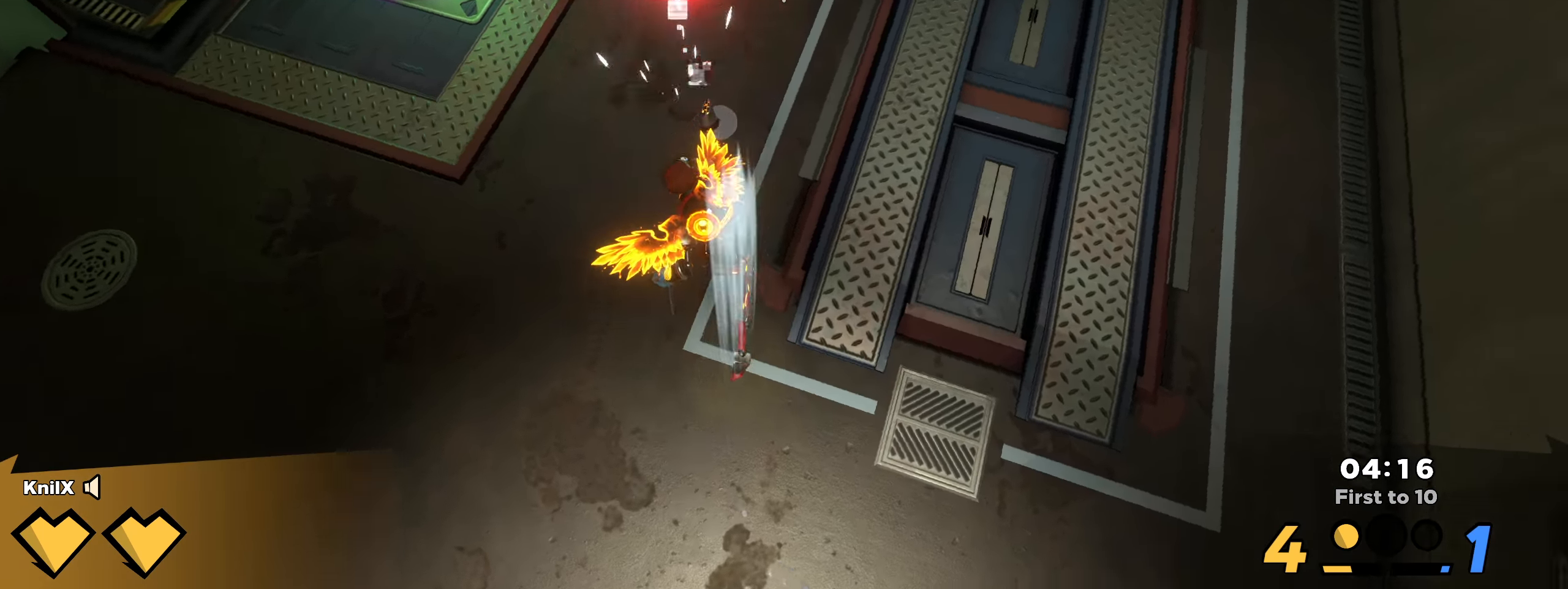
{"keys": ["w"], "mouse": ["left"], "events": [[33, "a", "down"], [33, "q", "up"], [91, "shift", "up"], [100, "mouse_right", "down"], [150, "w", "up"], [217, "mouse_right", "up"], [225, "mouse_left", "down"], [283, "e", "down"], [375, "a", "up"], [383, "e", "up"], [467, "w", "down"], [475, "a", "down"], [483, "a", "up"]]}
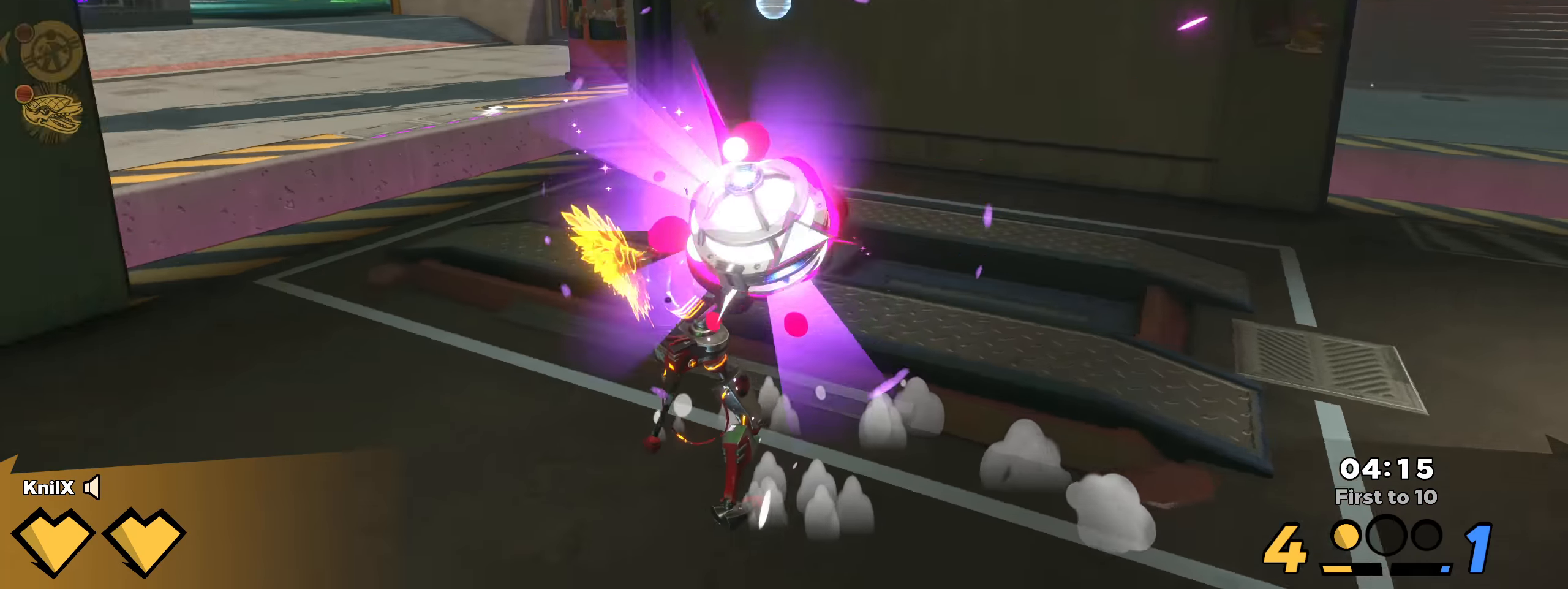
{"keys": ["w"], "mouse": ["left"], "events": [[42, "a", "down"], [75, "a", "up"]]}
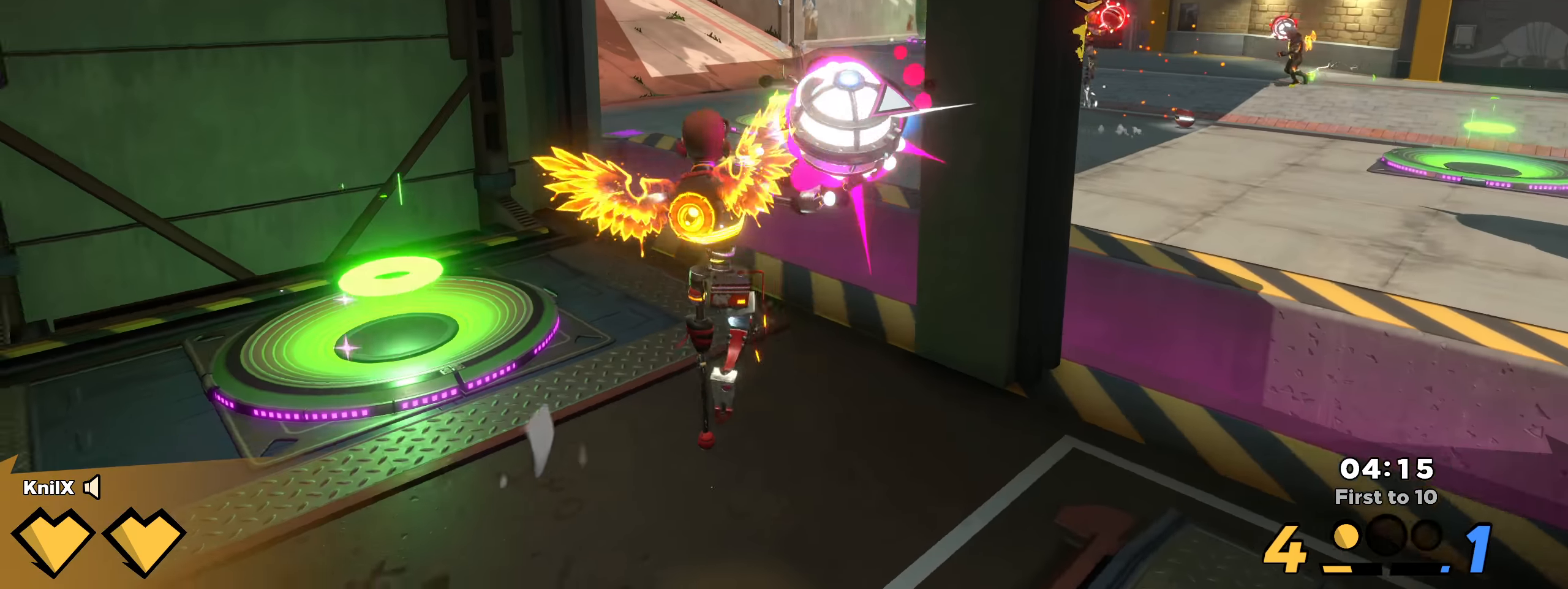
{"keys": ["w"], "mouse": ["left"], "events": []}
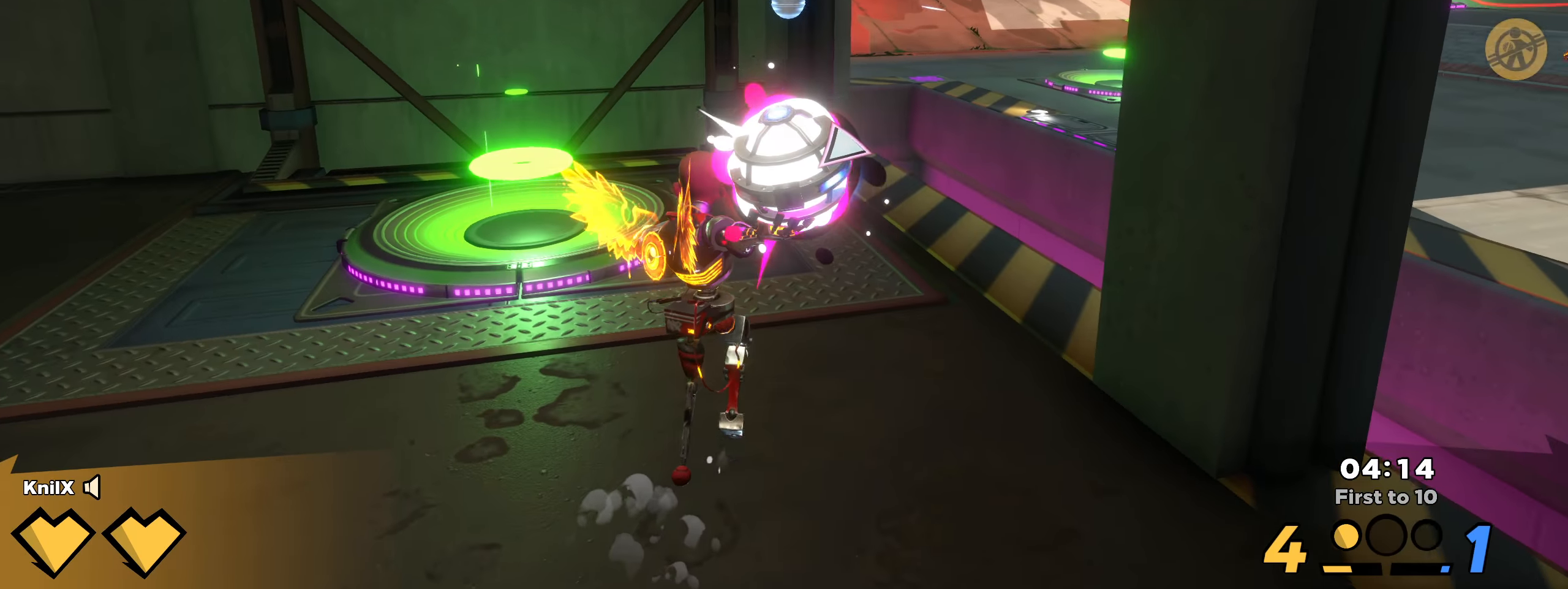
{"keys": ["w"], "mouse": ["left"], "events": []}
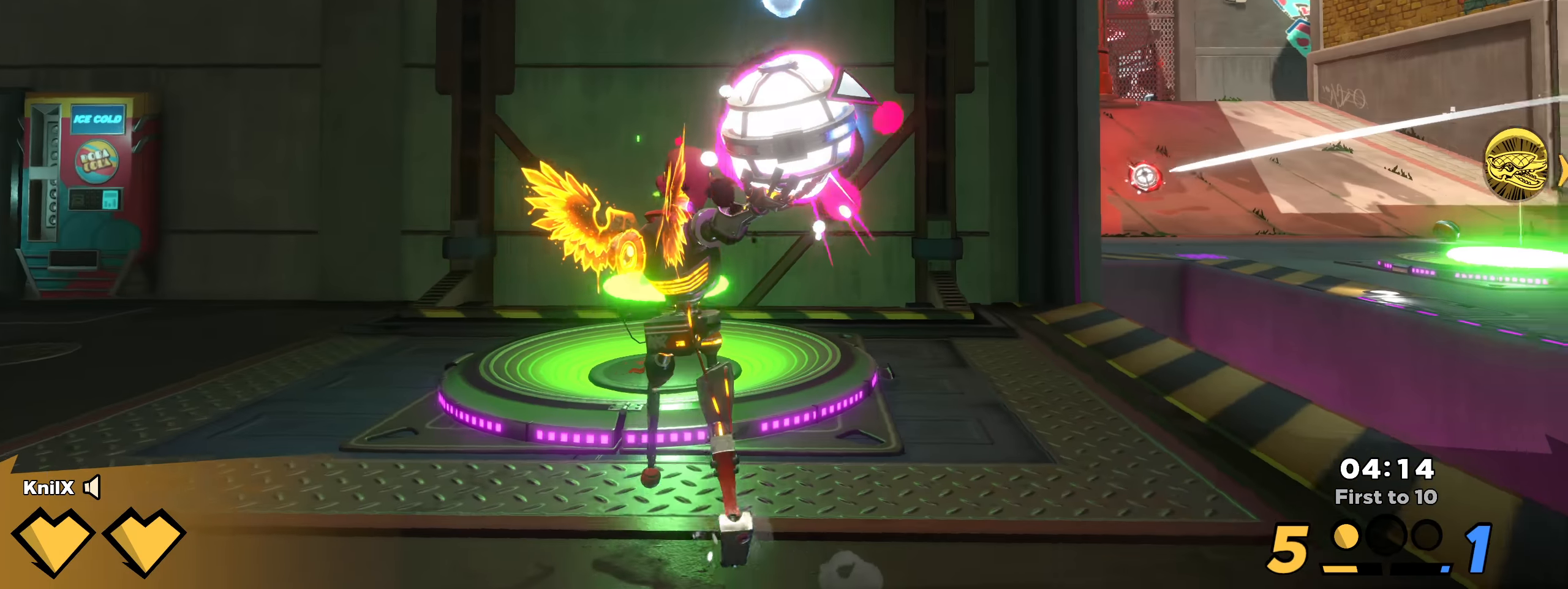
{"keys": ["w"], "mouse": ["left"], "events": [[200, "a", "down"], [383, "a", "up"]]}
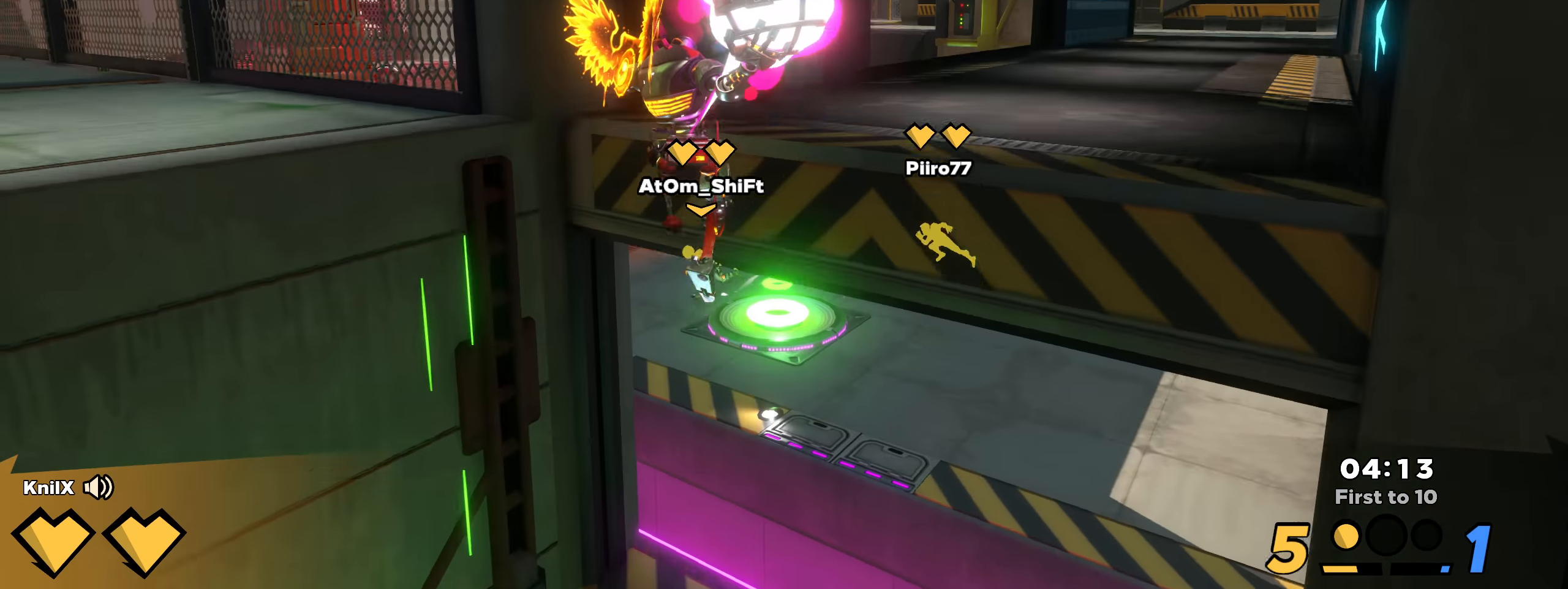
{"keys": ["d"], "mouse": ["left"], "events": [[100, "q", "down"], [133, "d", "down"], [233, "q", "up"], [267, "w", "up"]]}
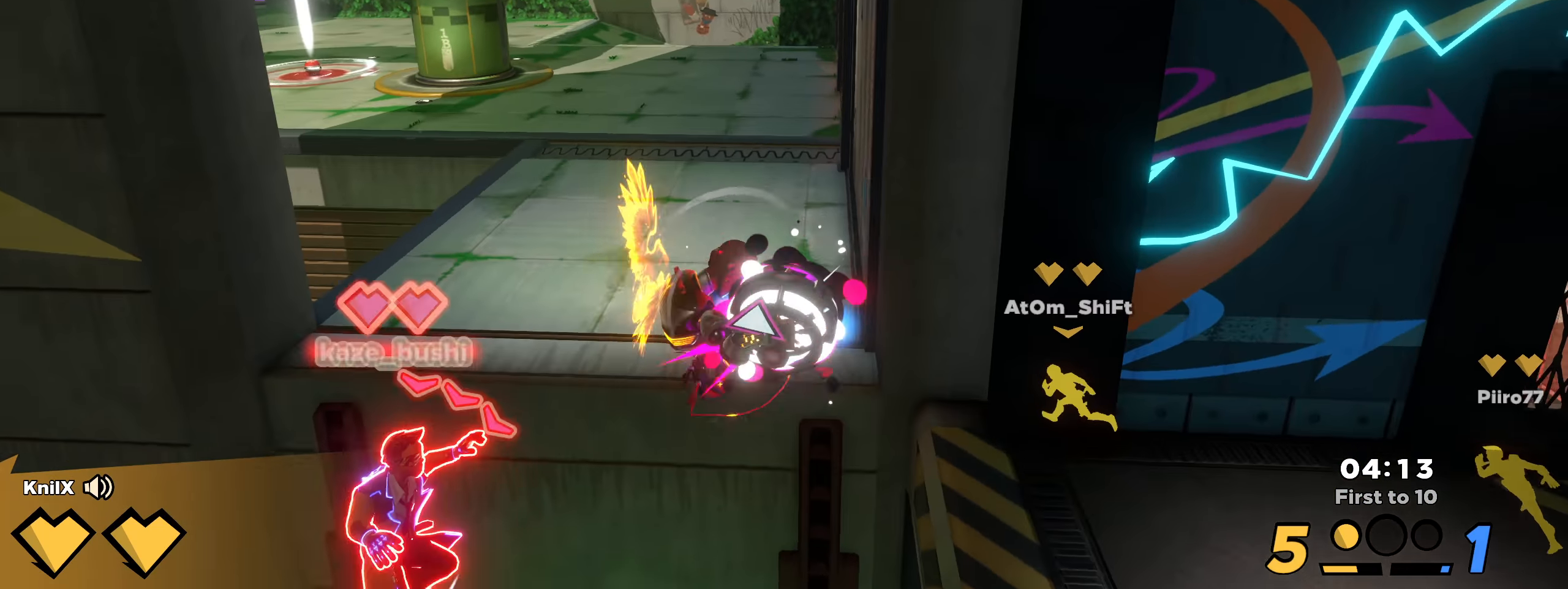
{"keys": ["d", "s"], "mouse": [], "events": [[100, "q", "down"], [225, "q", "up"], [325, "s", "down"], [500, "mouse_left", "up"]]}
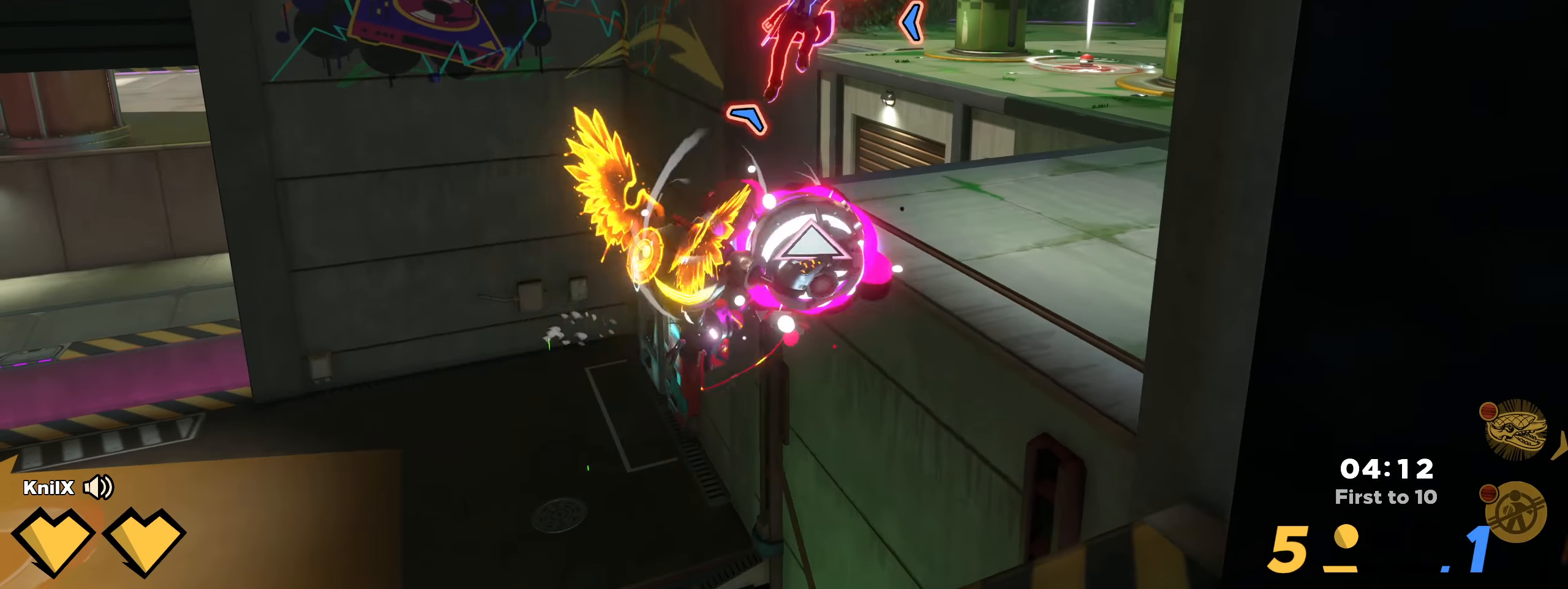
{"keys": [], "mouse": [], "events": [[150, "q", "down"], [267, "q", "up"], [450, "d", "up"], [467, "s", "up"]]}
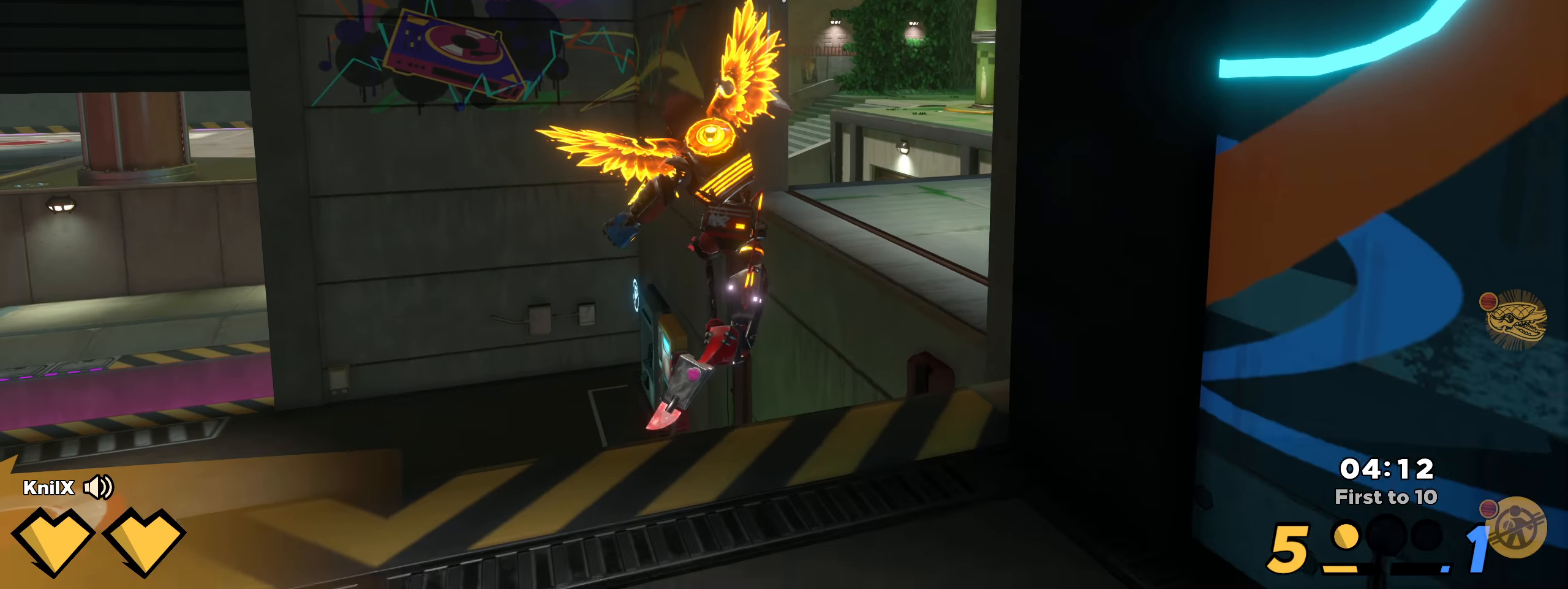
{"keys": ["shift", "w"], "mouse": [], "events": [[42, "shift", "down"], [83, "w", "down"], [283, "space", "down"], [425, "space", "up"]]}
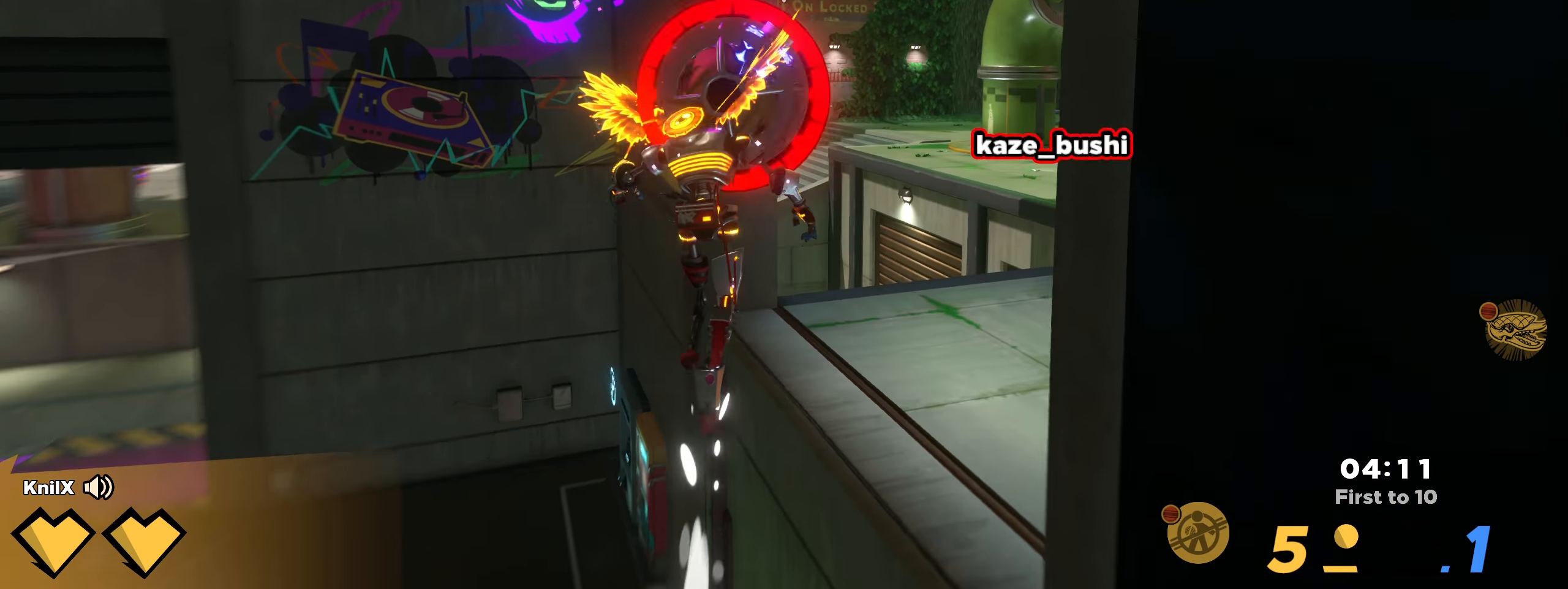
{"keys": ["shift", "w"], "mouse": [], "events": [[42, "q", "down"], [125, "q", "up"], [250, "d", "down"], [267, "shift", "up"], [375, "shift", "down"], [500, "d", "up"]]}
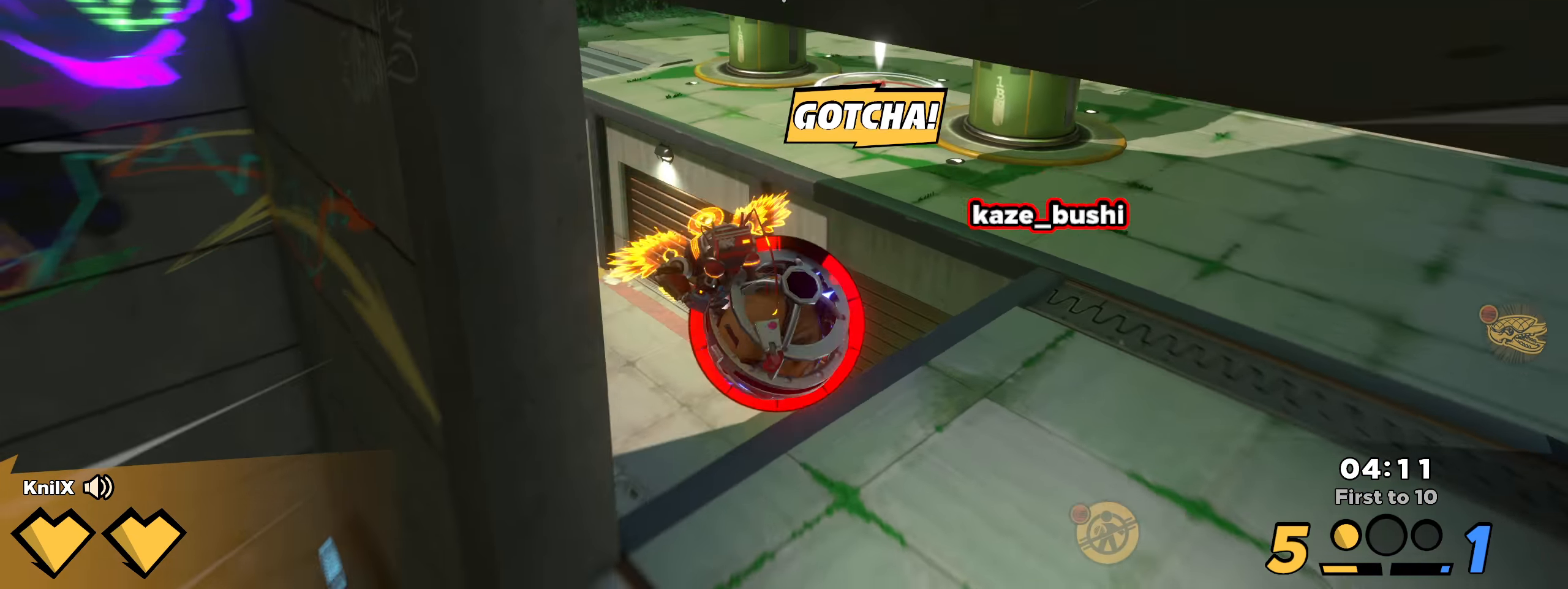
{"keys": [], "mouse": ["left"], "events": [[83, "d", "down"], [217, "d", "up"], [259, "mouse_left", "down"], [317, "shift", "up"], [367, "w", "up"]]}
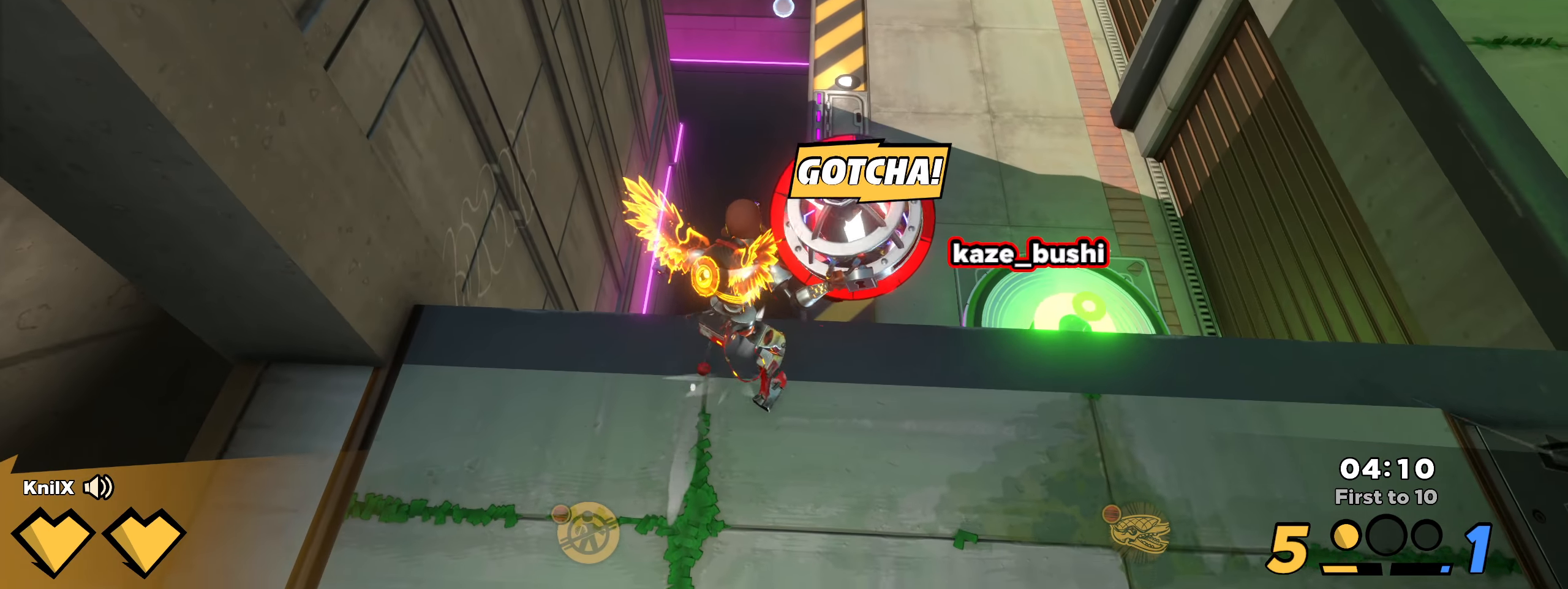
{"keys": [], "mouse": [], "events": [[42, "mouse_left", "up"]]}
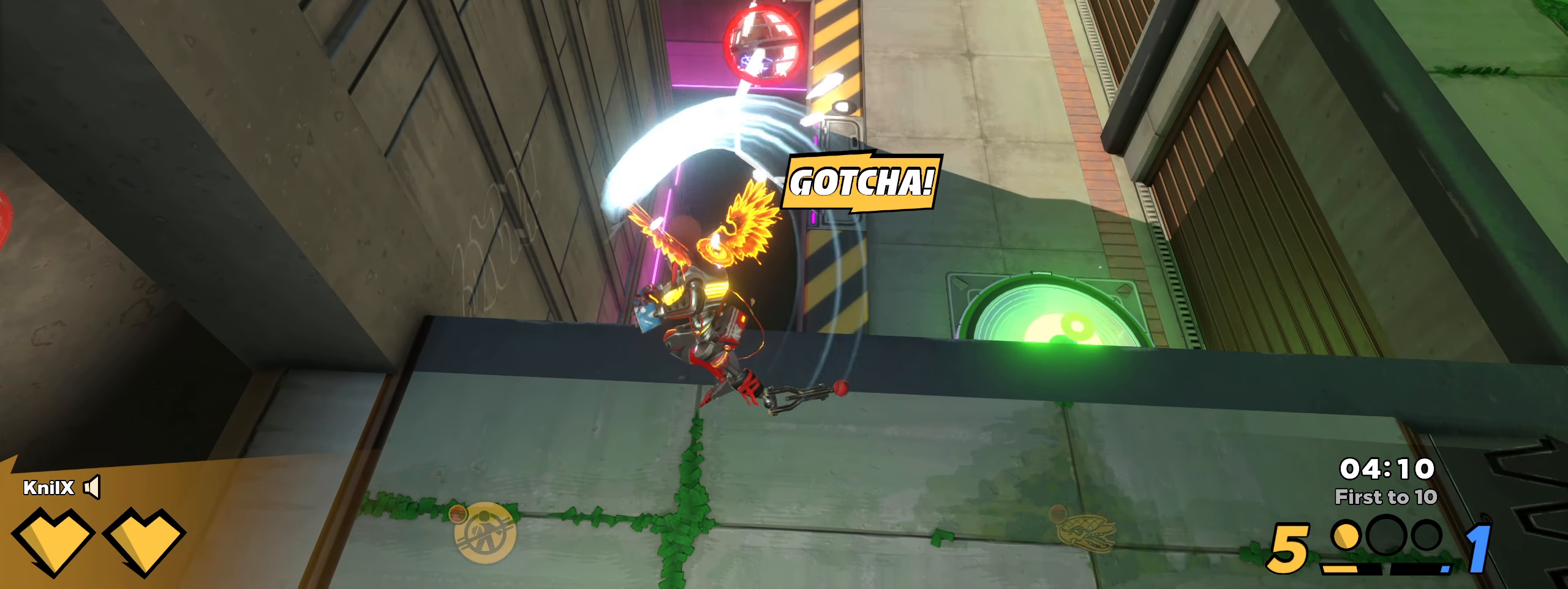
{"keys": [], "mouse": [], "events": []}
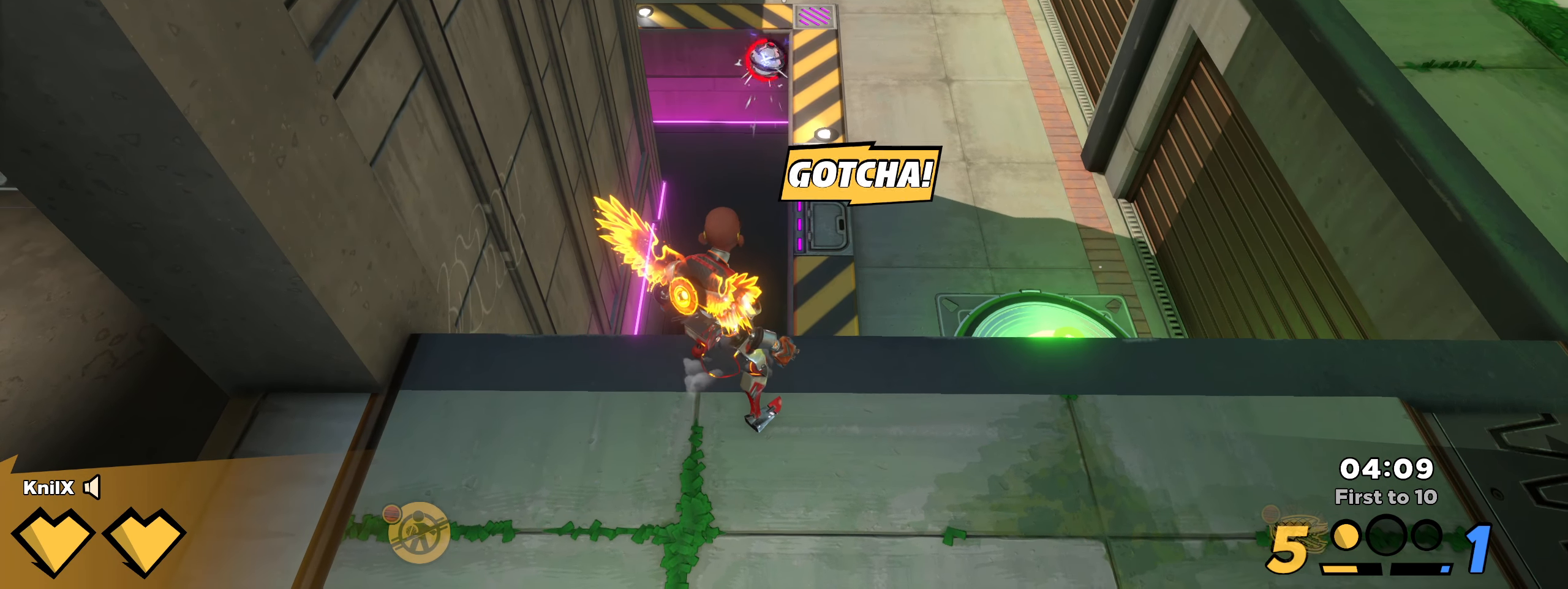
{"keys": ["shift"], "mouse": [], "events": [[475, "shift", "down"]]}
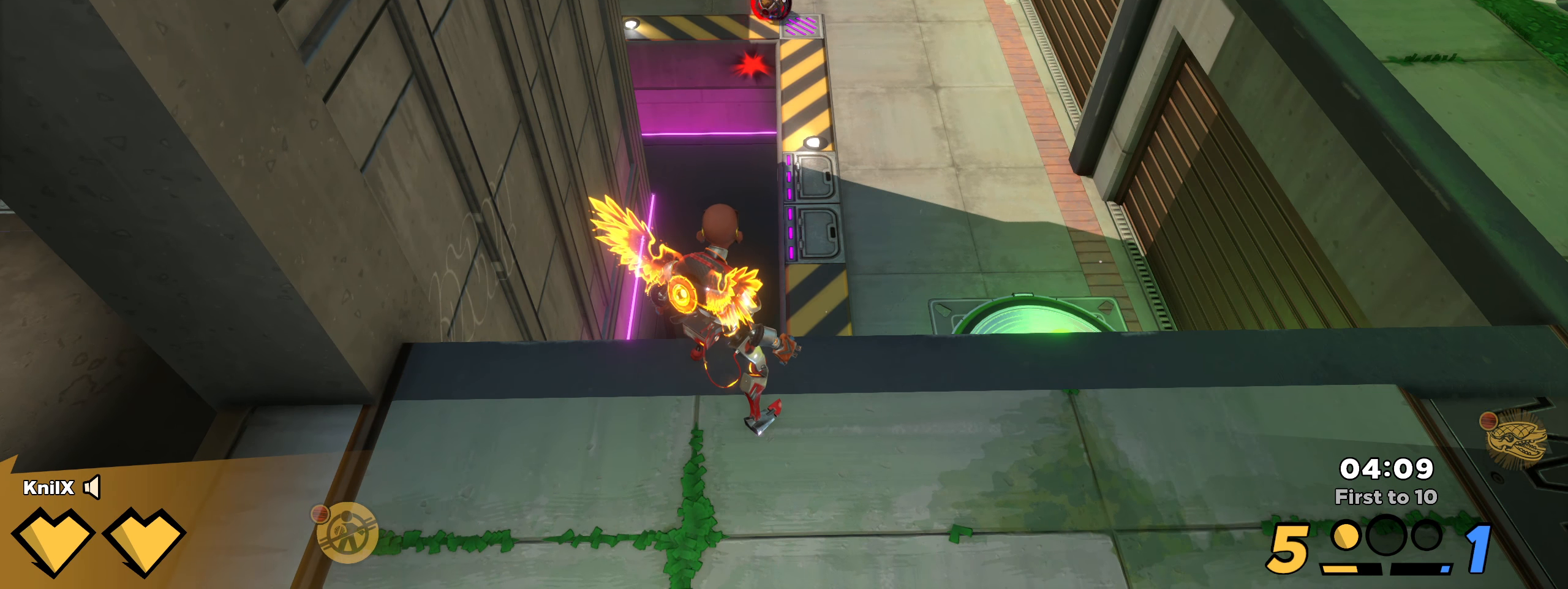
{"keys": ["shift", "w"], "mouse": [], "events": [[9, "w", "down"], [109, "space", "down"], [175, "q", "down"], [259, "d", "down"], [284, "q", "up"], [284, "space", "up"], [375, "d", "up"]]}
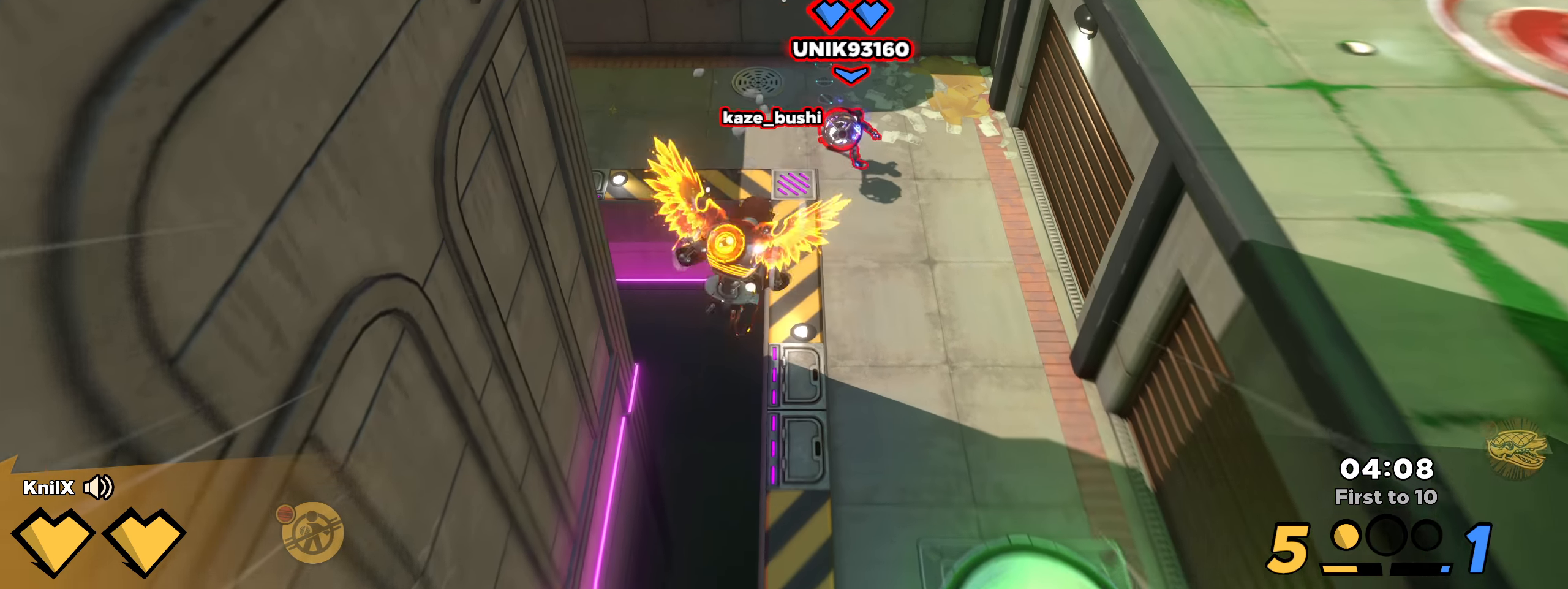
{"keys": ["shift", "w"], "mouse": [], "events": [[92, "d", "down"], [309, "d", "up"]]}
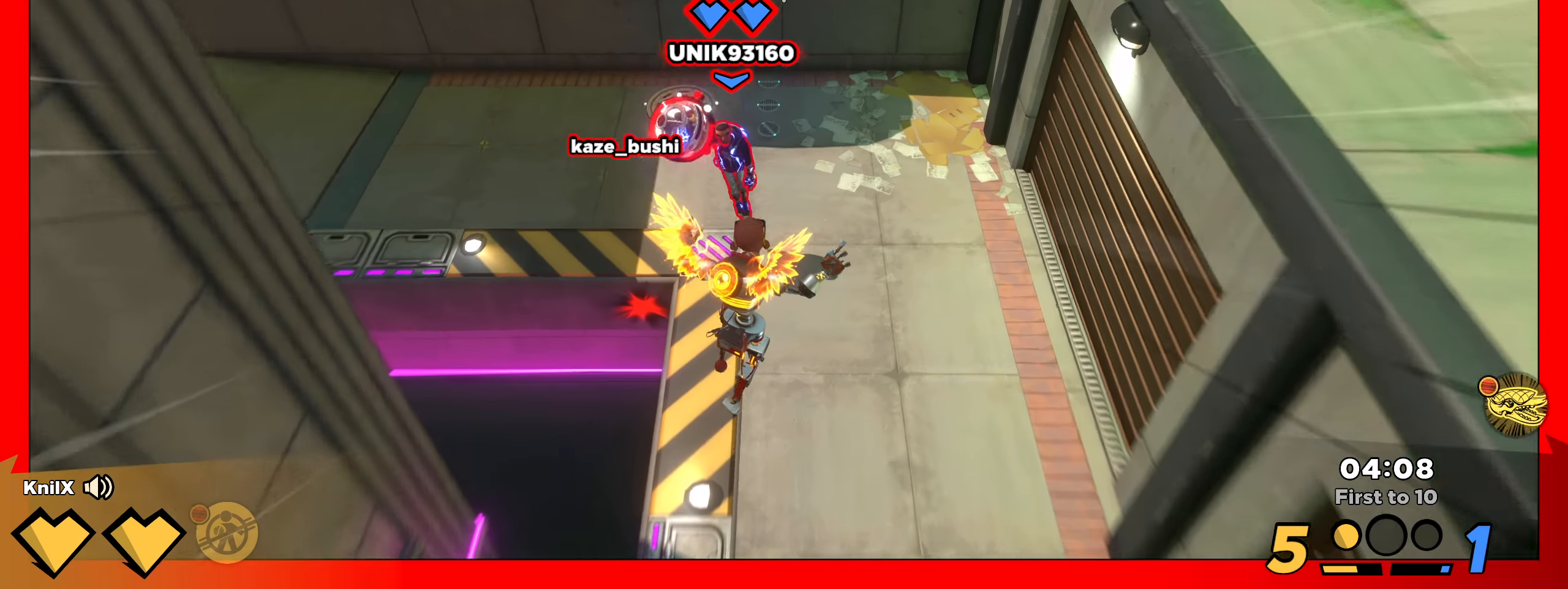
{"keys": ["a", "shift", "w"], "mouse": [], "events": [[50, "a", "down"], [159, "ctrl", "down"], [225, "a", "up"], [309, "ctrl", "up"], [459, "a", "down"]]}
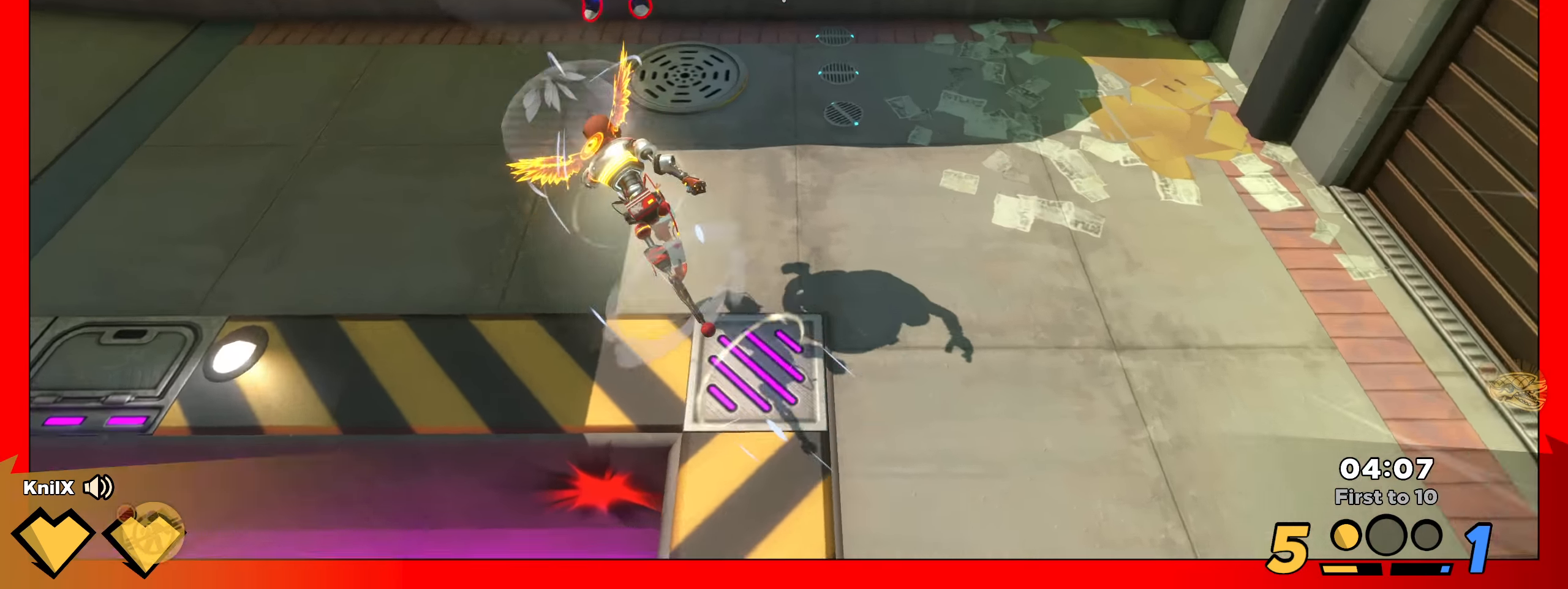
{"keys": ["shift"], "mouse": [], "events": [[500, "a", "up"], [500, "w", "up"]]}
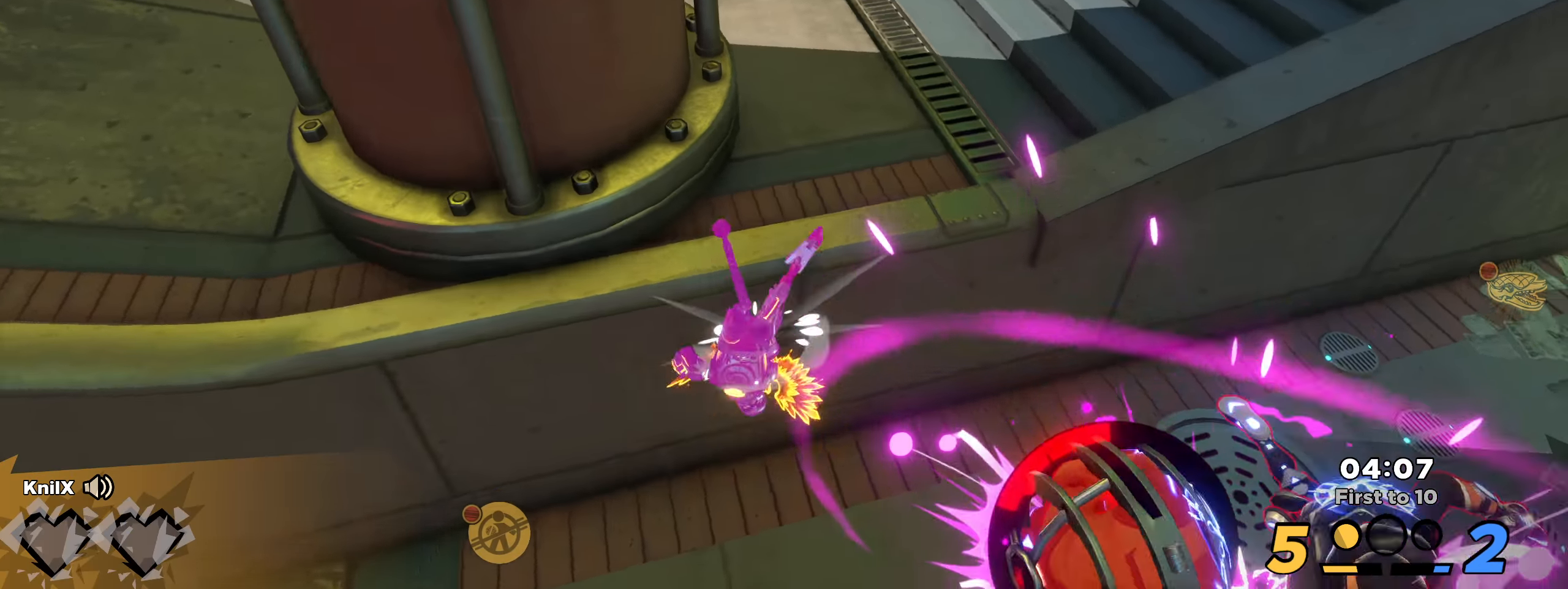
{"keys": [], "mouse": [], "events": [[59, "shift", "up"]]}